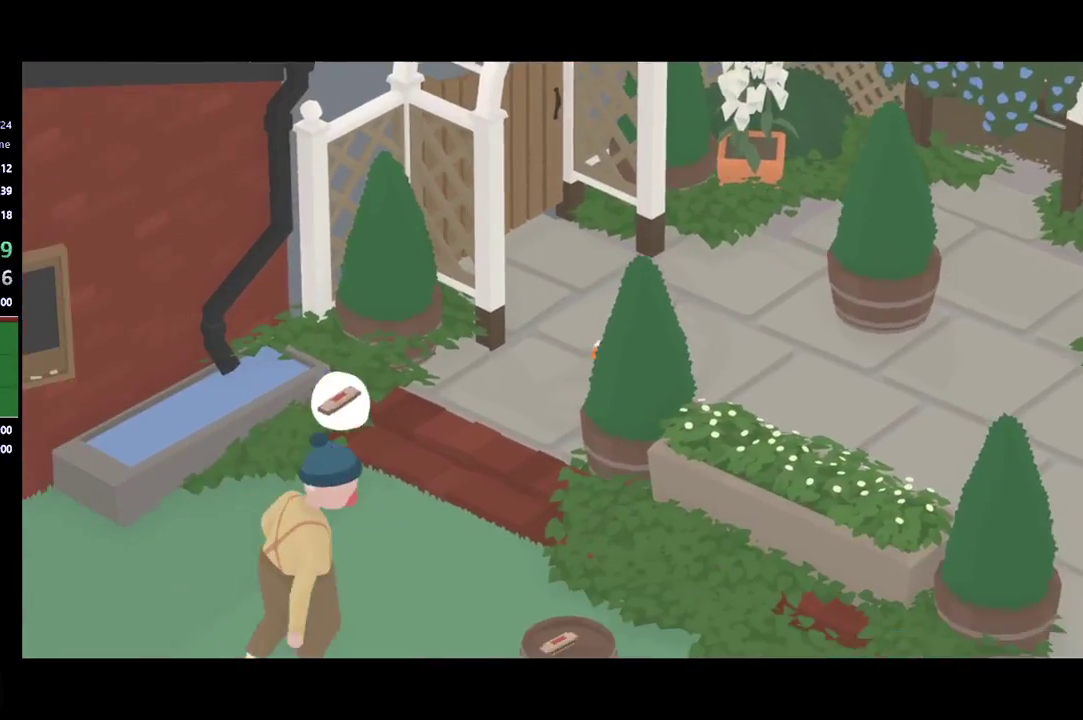
Gameplay with a controller (Xbox layout); each line is a JSON object with the inputs held at the frame after it. "events" lists button and stick changes between this image and that frame as [ms after this image, input, new state], when the widget could be followed in between. Not read: R3 right_stick.
{"buttons": [], "left_stick": "up-right", "events": [[200, "left_stick", "center"], [467, "left_stick", "up-right"]]}
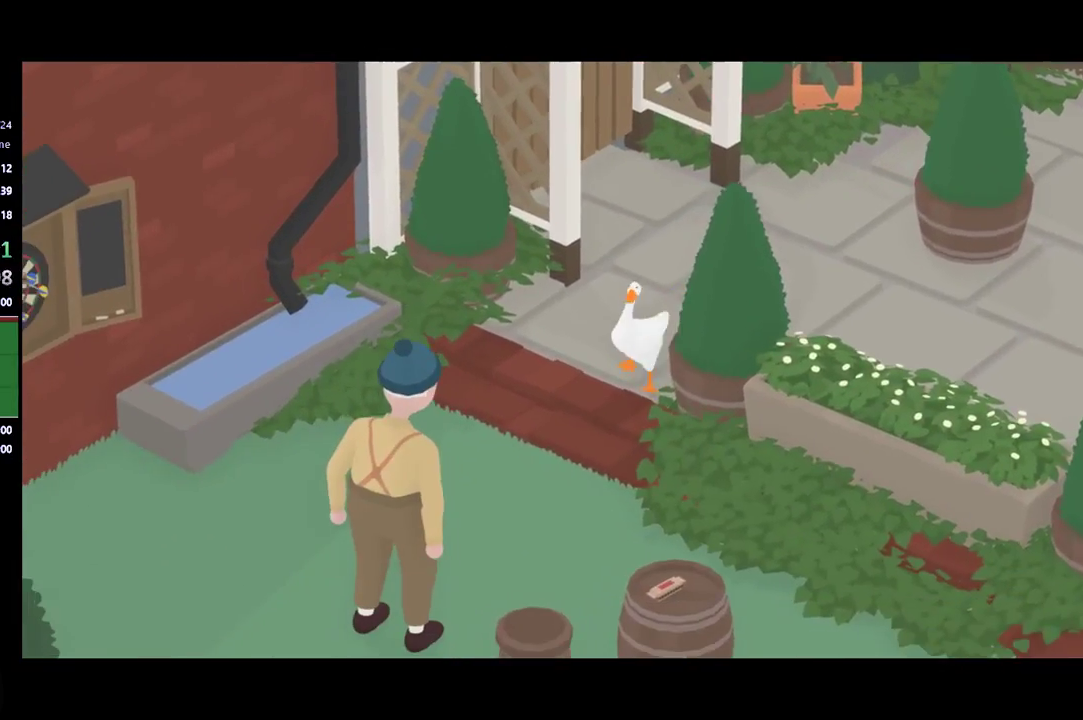
{"buttons": ["A"], "left_stick": "up-right", "events": [[167, "A", "down"]]}
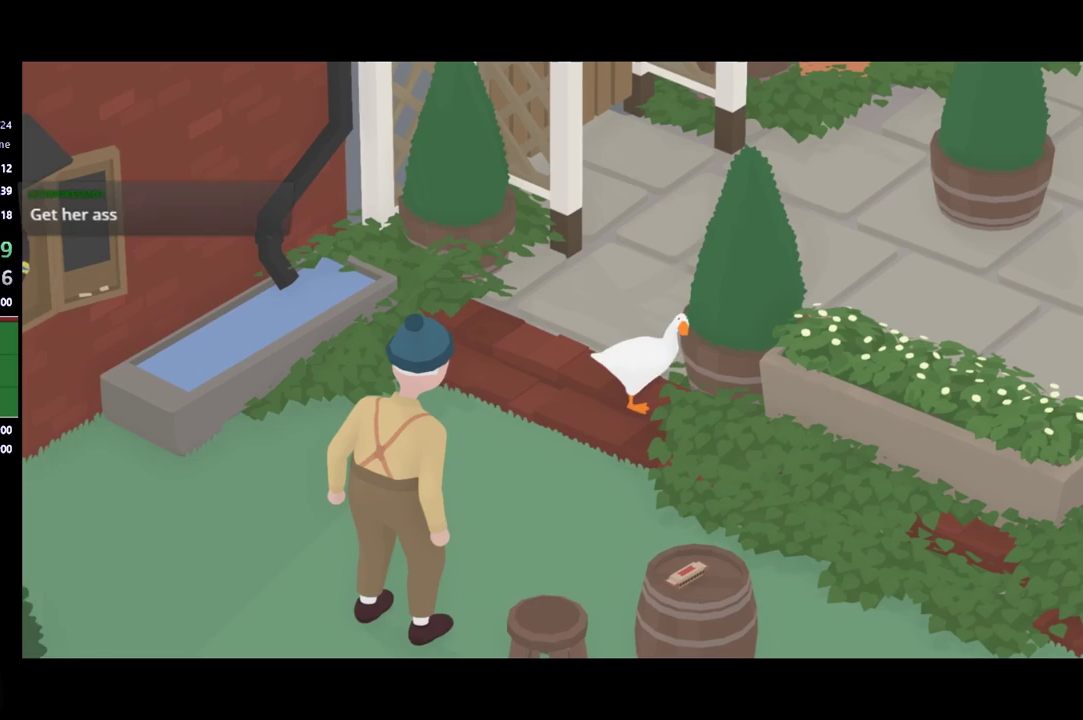
{"buttons": [], "left_stick": "up-left", "events": [[67, "A", "up"], [133, "left_stick", "up"], [267, "left_stick", "up-left"]]}
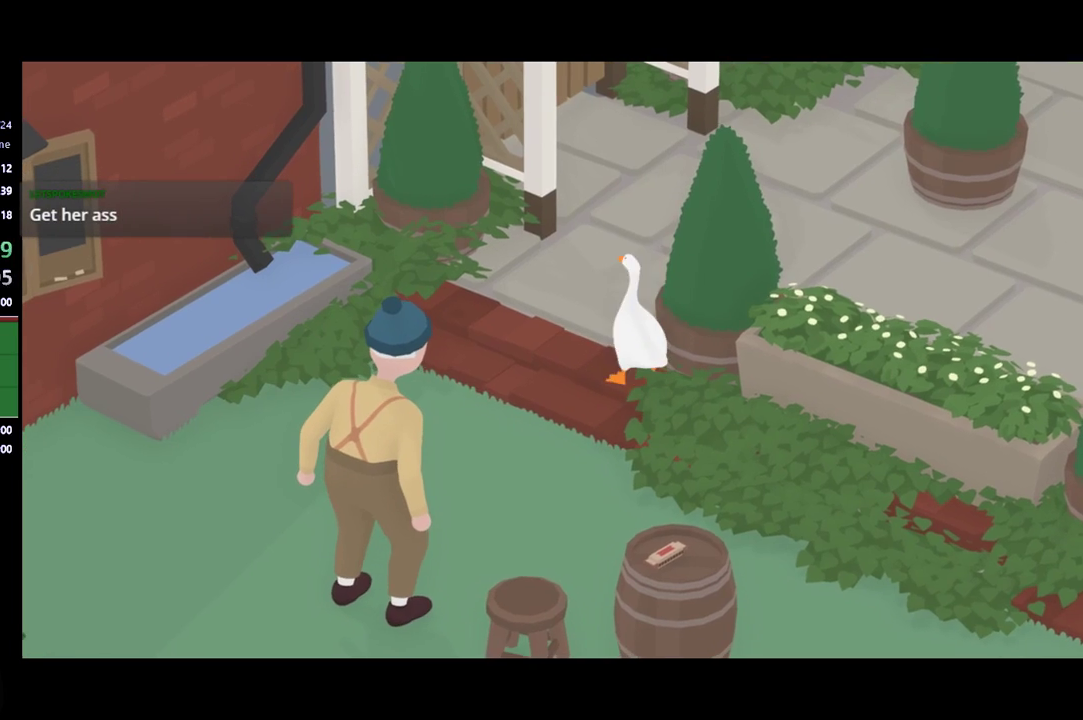
{"buttons": ["A"], "left_stick": "up-right", "events": [[200, "left_stick", "up"], [233, "A", "down"], [267, "left_stick", "up-right"]]}
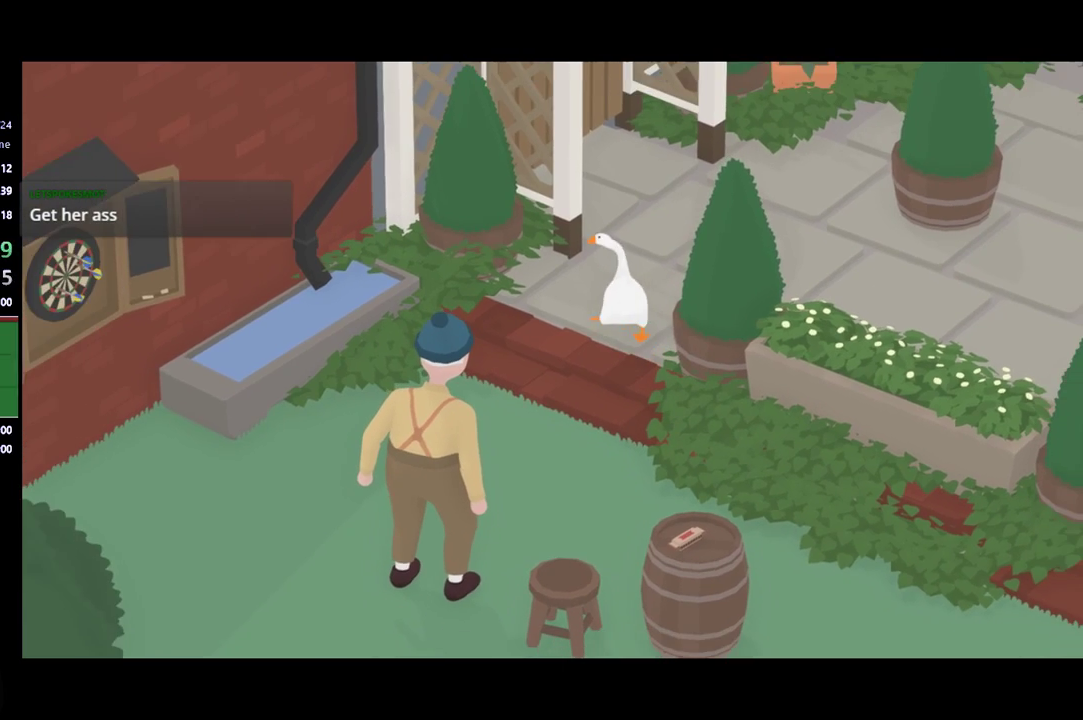
{"buttons": [], "left_stick": "right", "events": [[67, "A", "up"], [67, "left_stick", "right"]]}
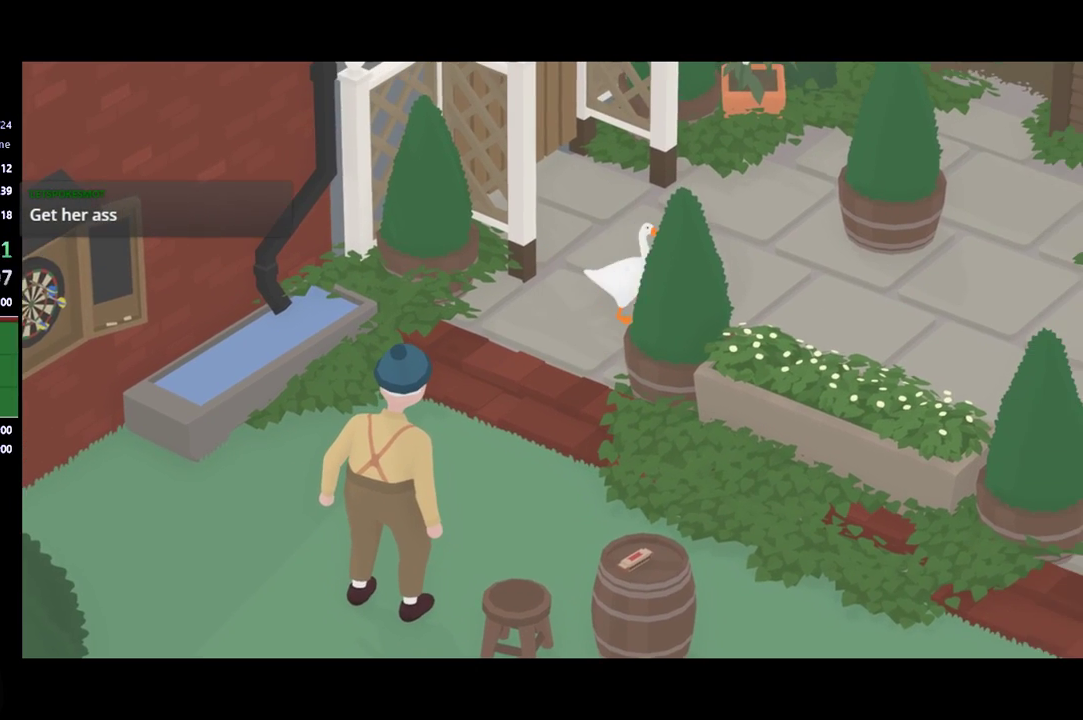
{"buttons": [], "left_stick": "center", "events": [[100, "left_stick", "down-right"], [400, "left_stick", "center"]]}
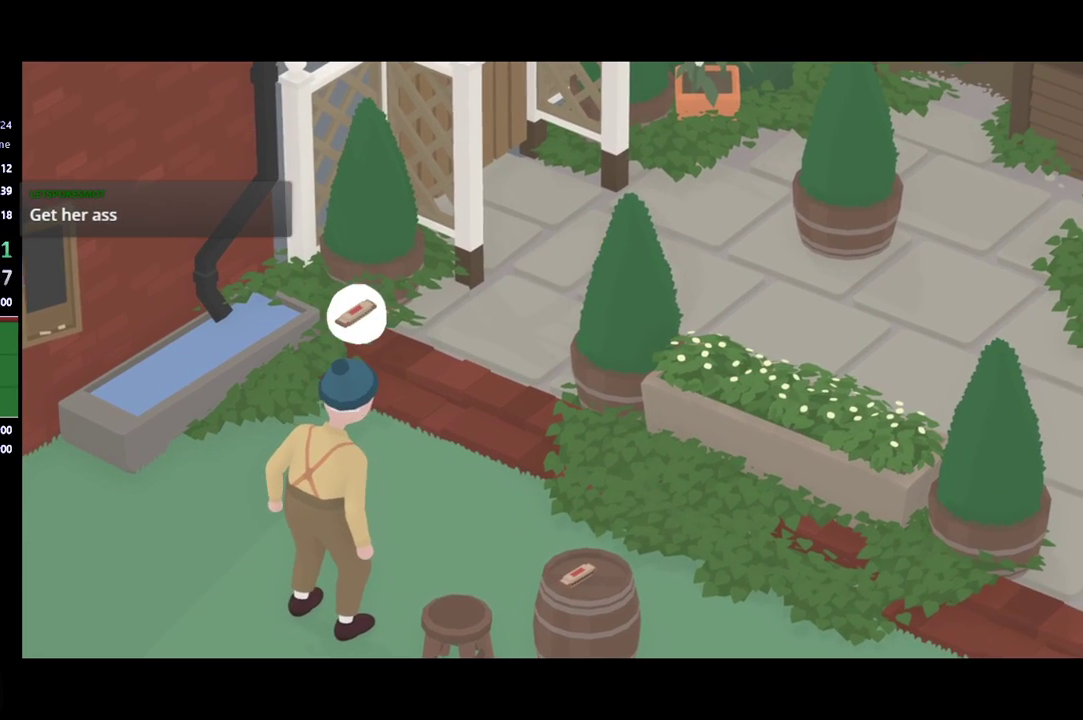
{"buttons": [], "left_stick": "center", "events": []}
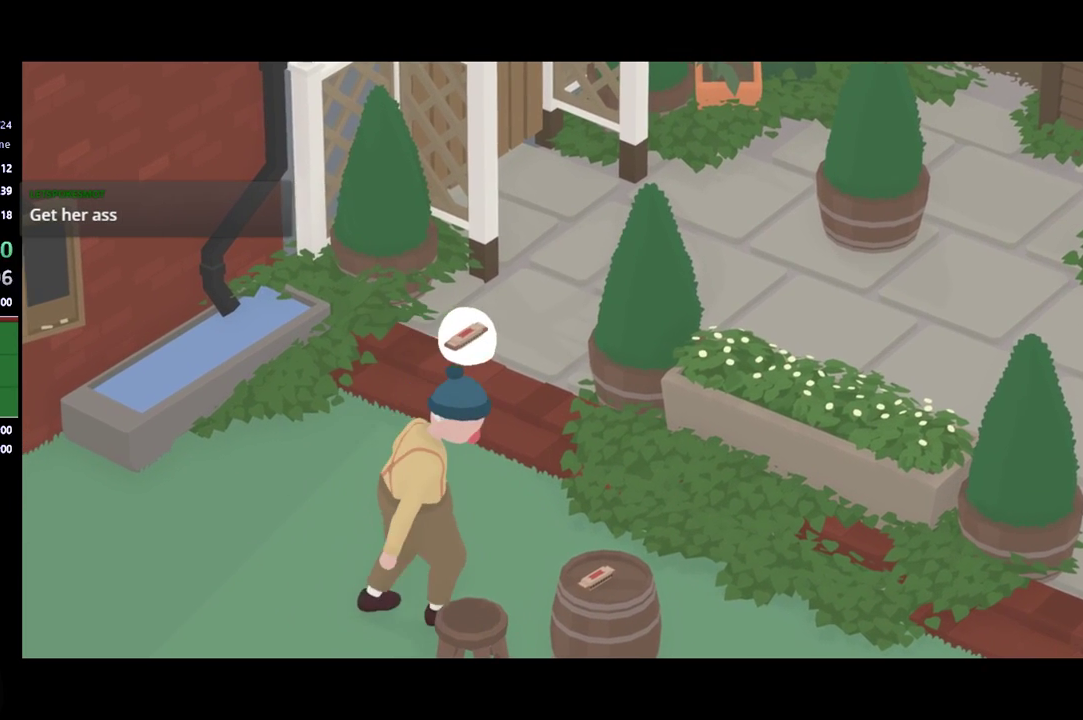
{"buttons": [], "left_stick": "center", "events": []}
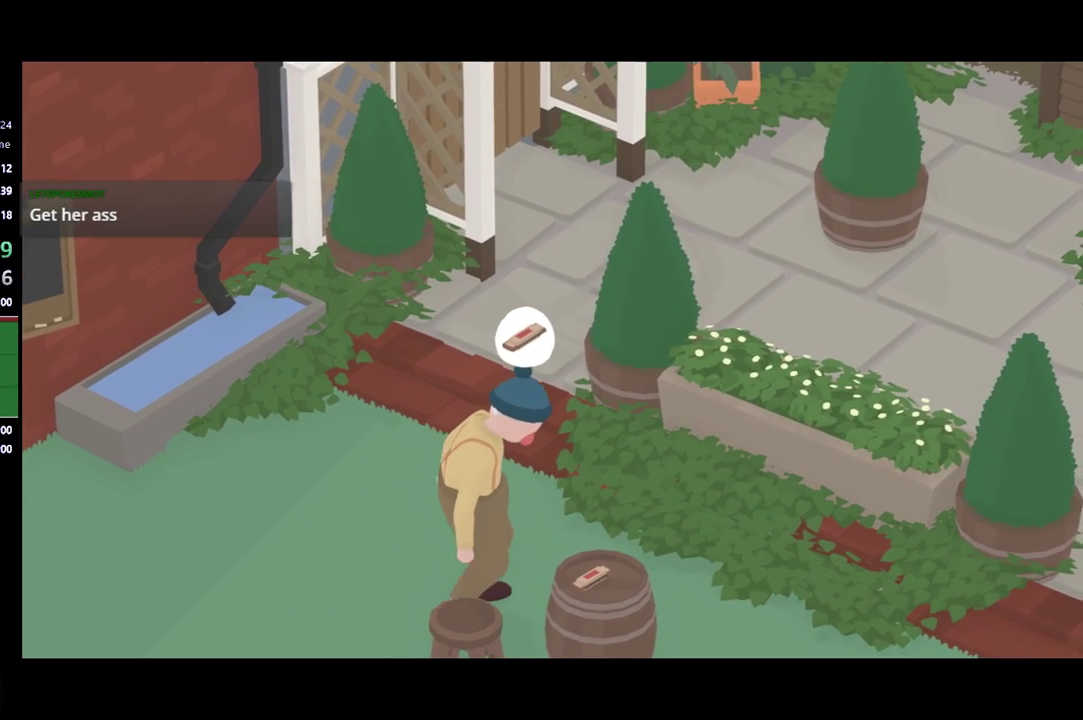
{"buttons": [], "left_stick": "center", "events": []}
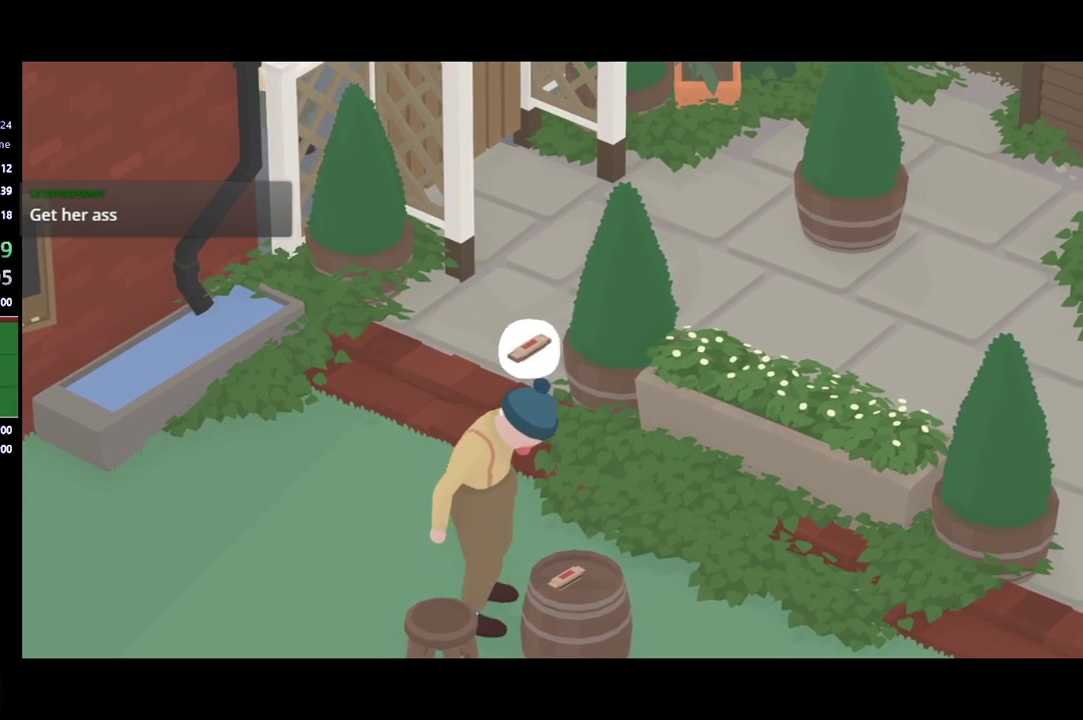
{"buttons": [], "left_stick": "center", "events": []}
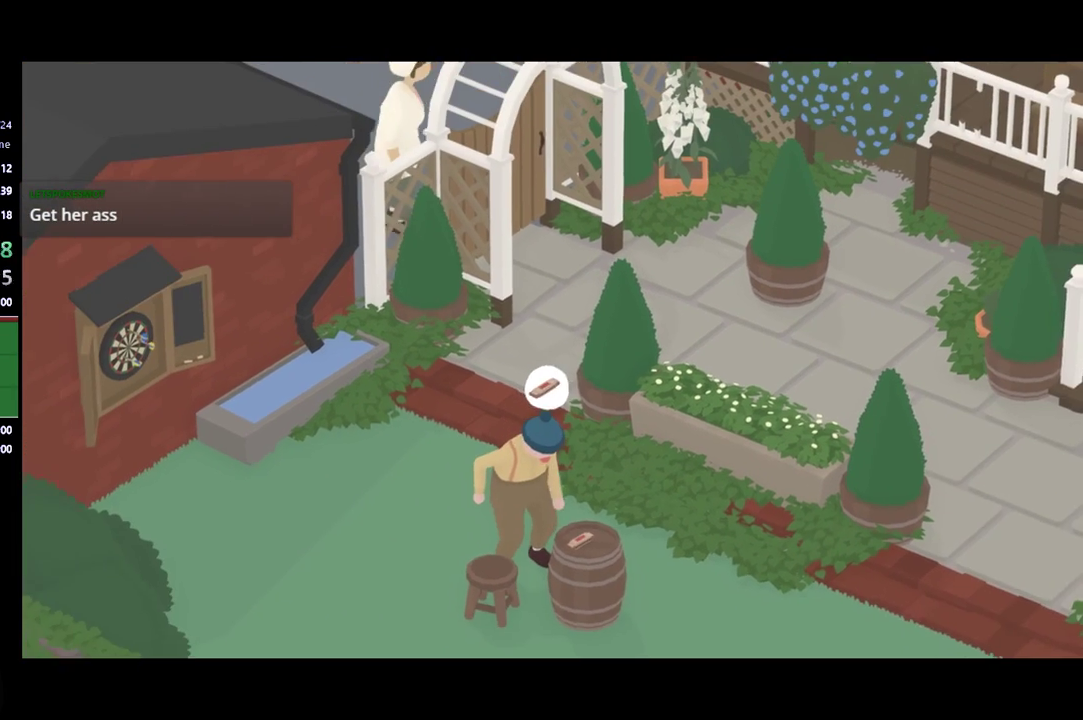
{"buttons": [], "left_stick": "center", "events": []}
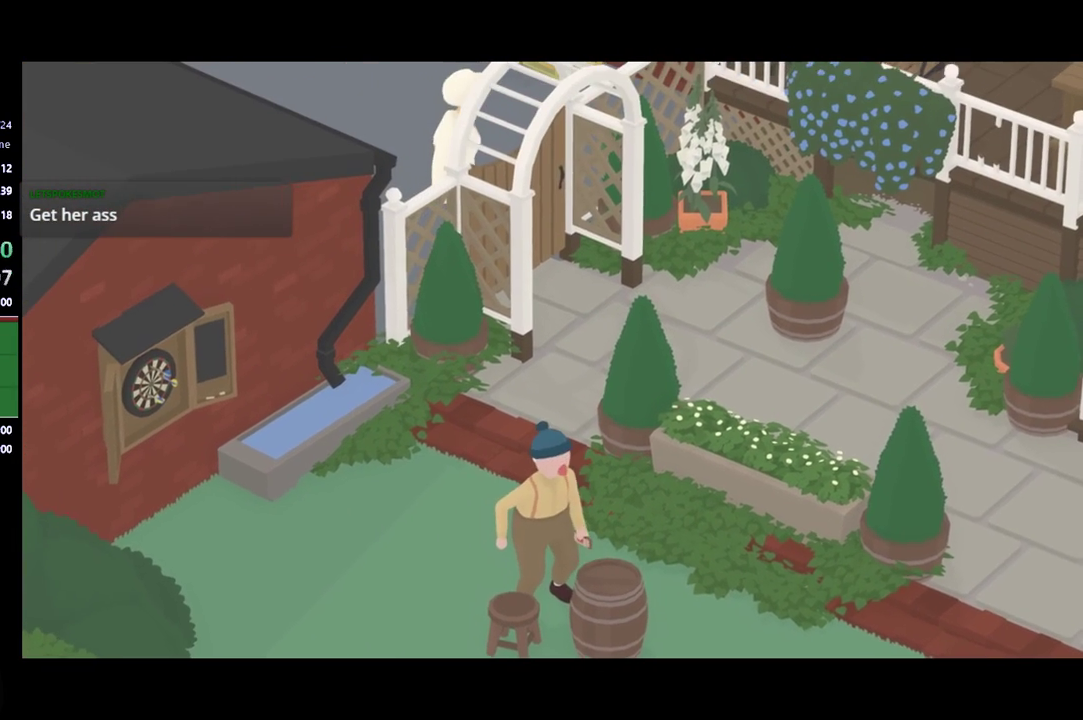
{"buttons": [], "left_stick": "center", "events": []}
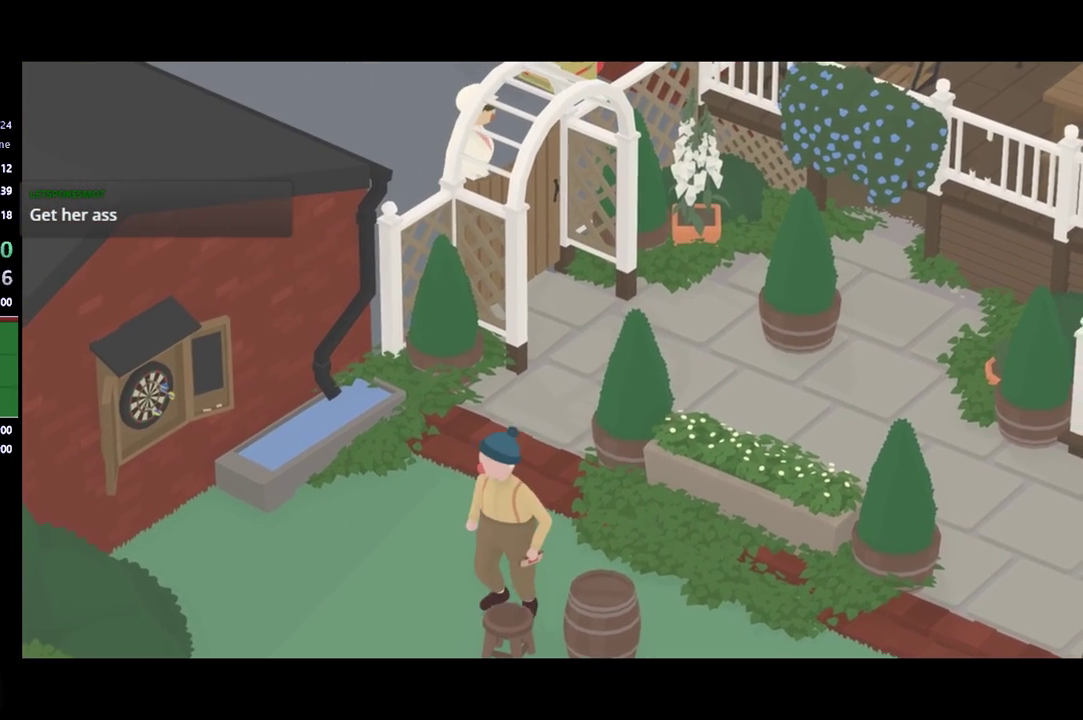
{"buttons": [], "left_stick": "center", "events": []}
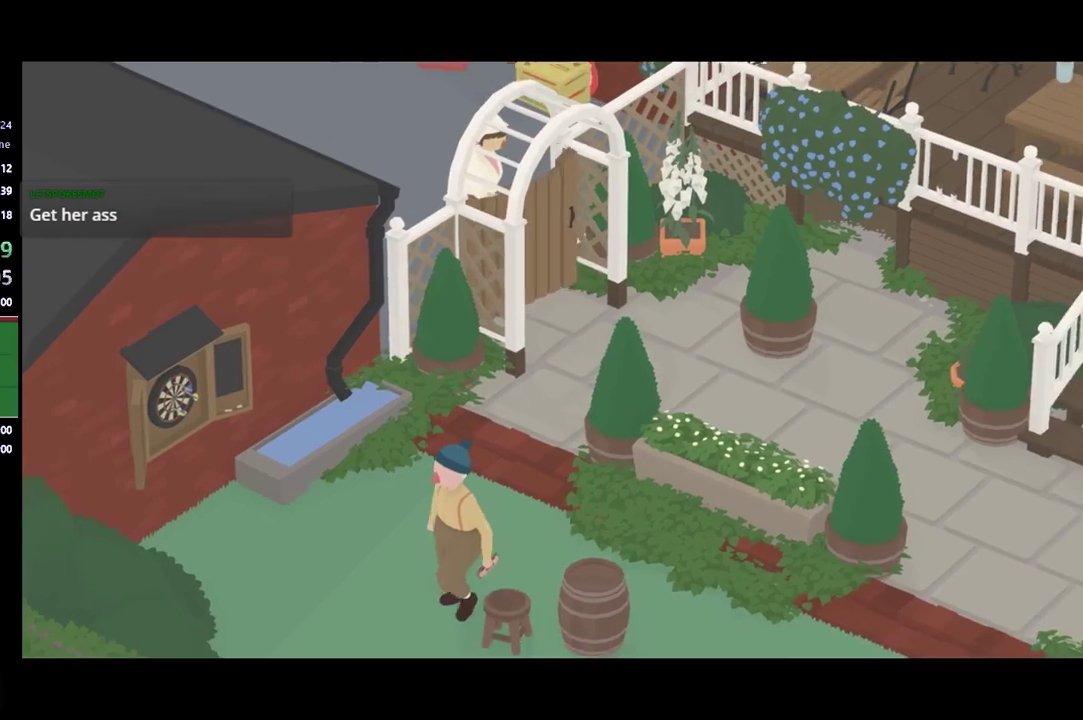
{"buttons": [], "left_stick": "down-left", "events": [[167, "left_stick", "left"], [367, "left_stick", "down-left"]]}
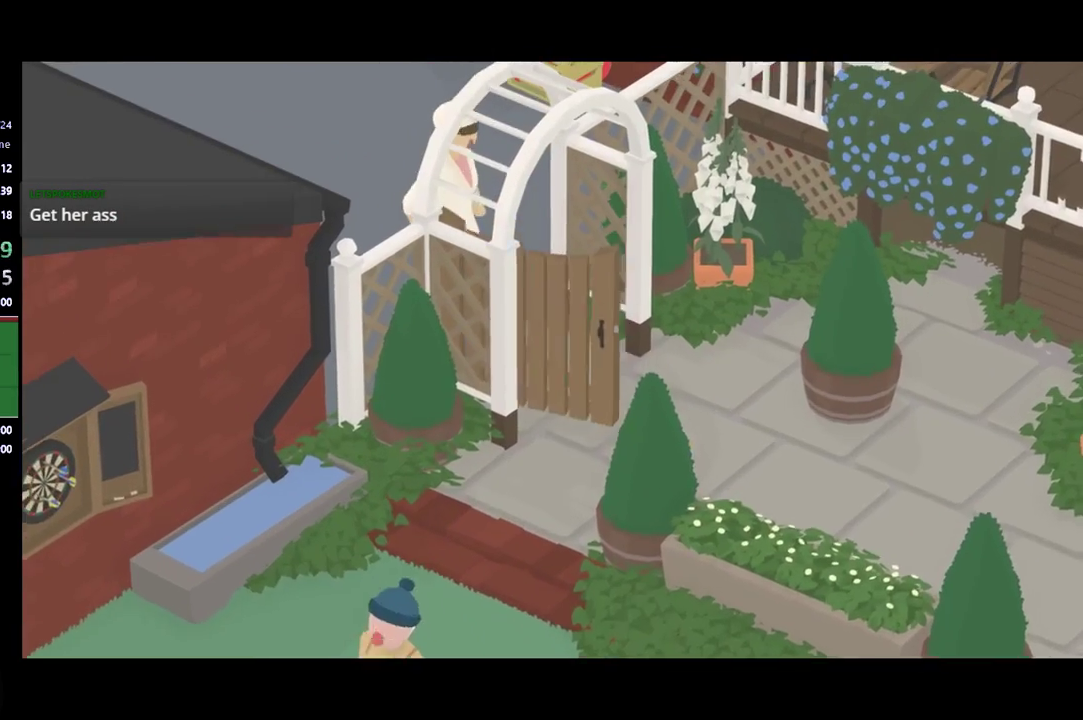
{"buttons": ["A"], "left_stick": "down", "events": [[467, "A", "down"], [500, "left_stick", "down"]]}
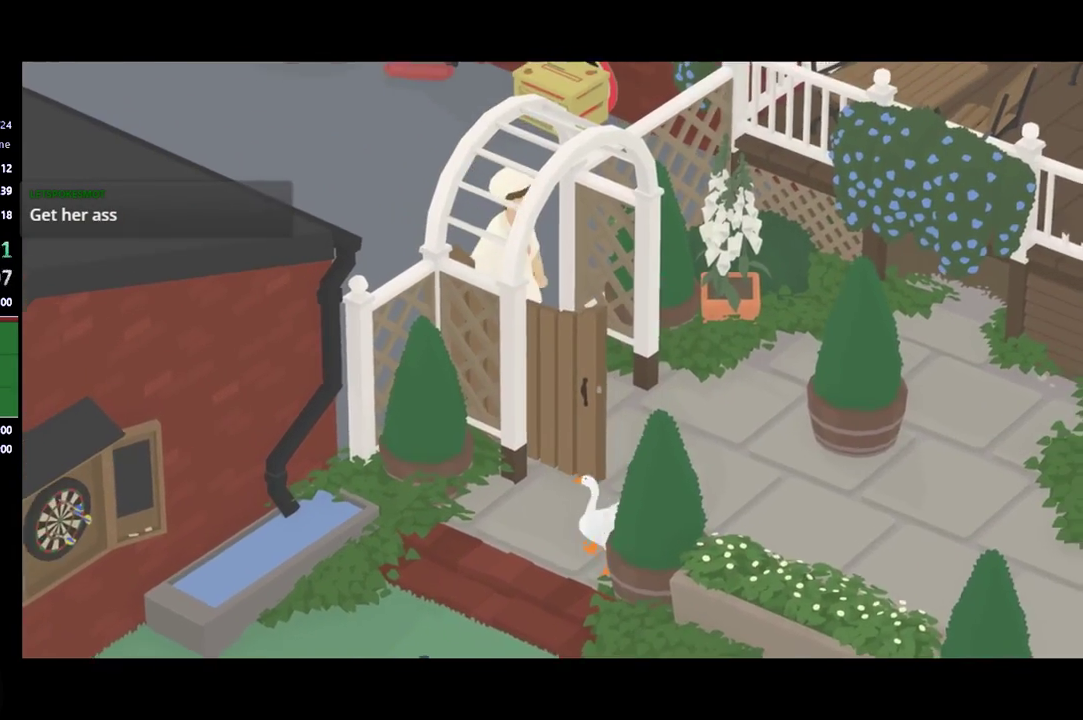
{"buttons": ["A"], "left_stick": "down", "events": []}
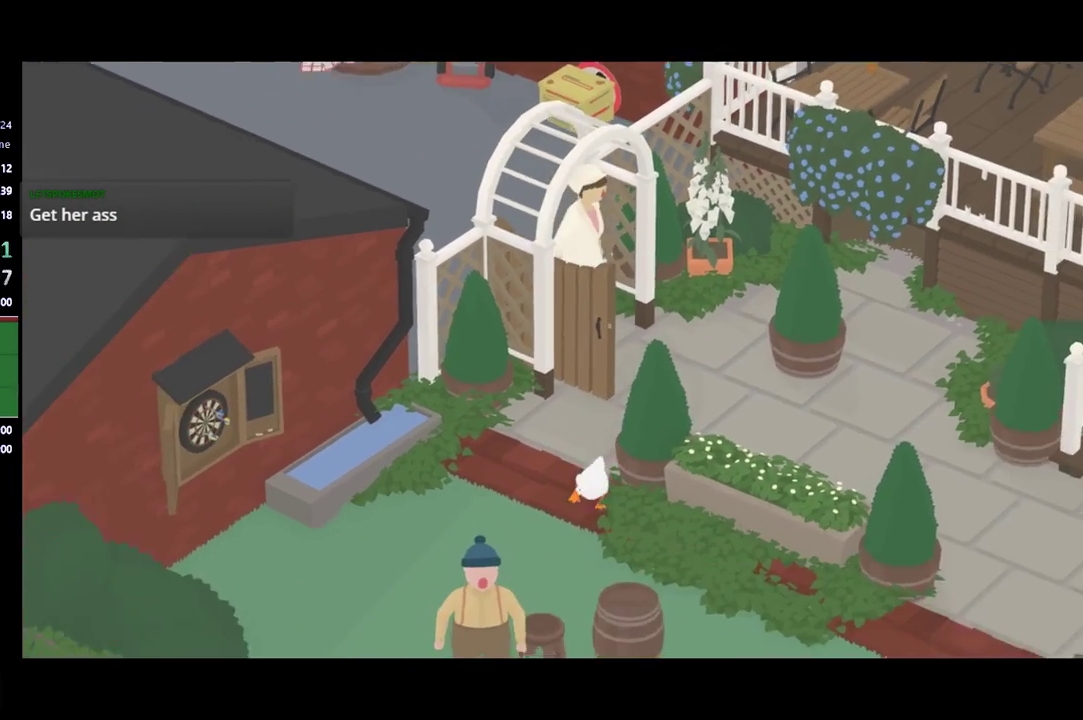
{"buttons": [], "left_stick": "down", "events": [[433, "A", "up"]]}
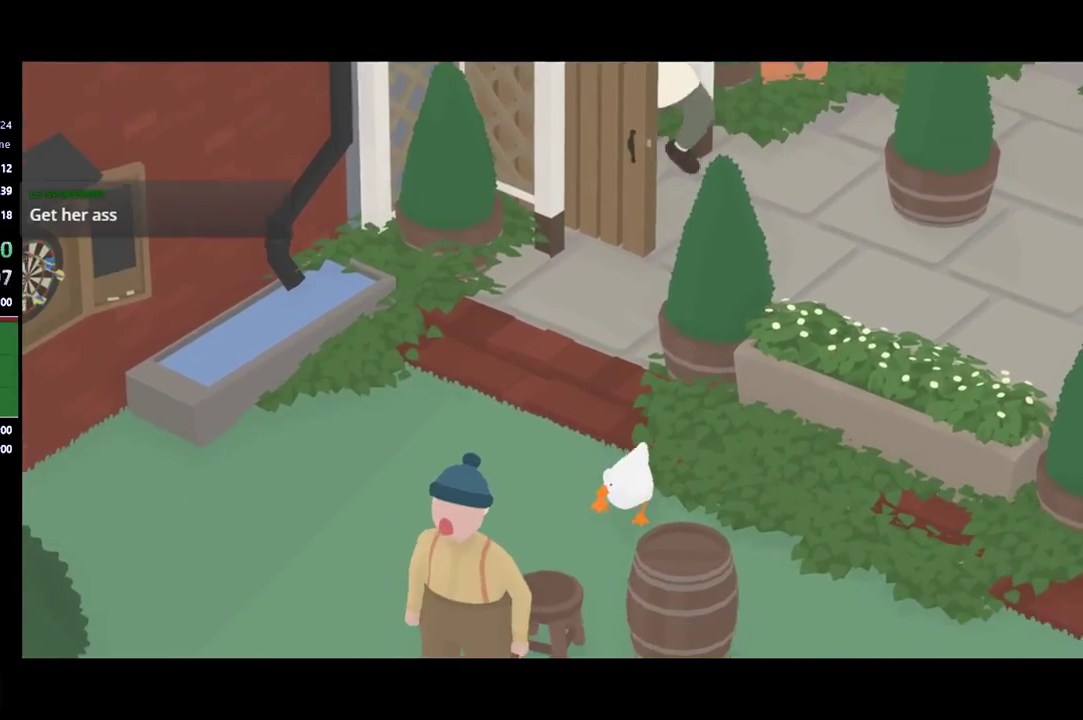
{"buttons": [], "left_stick": "left", "events": [[33, "left_stick", "center"], [500, "left_stick", "left"]]}
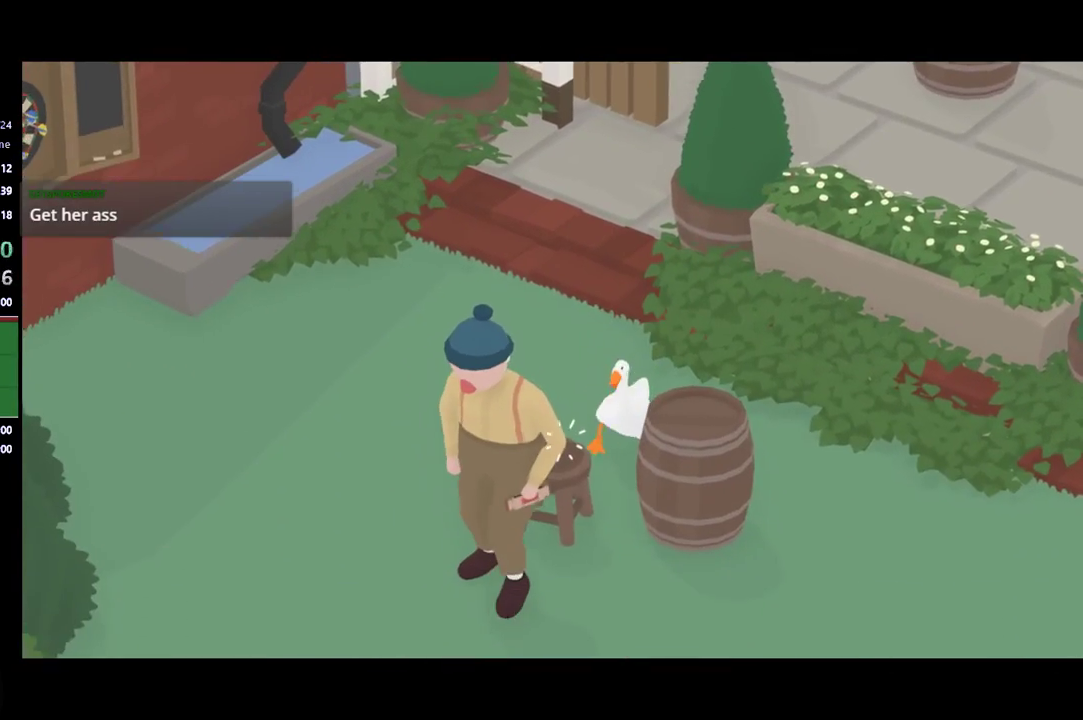
{"buttons": ["B"], "left_stick": "up", "events": [[133, "left_stick", "center"], [167, "B", "down"], [300, "left_stick", "up"]]}
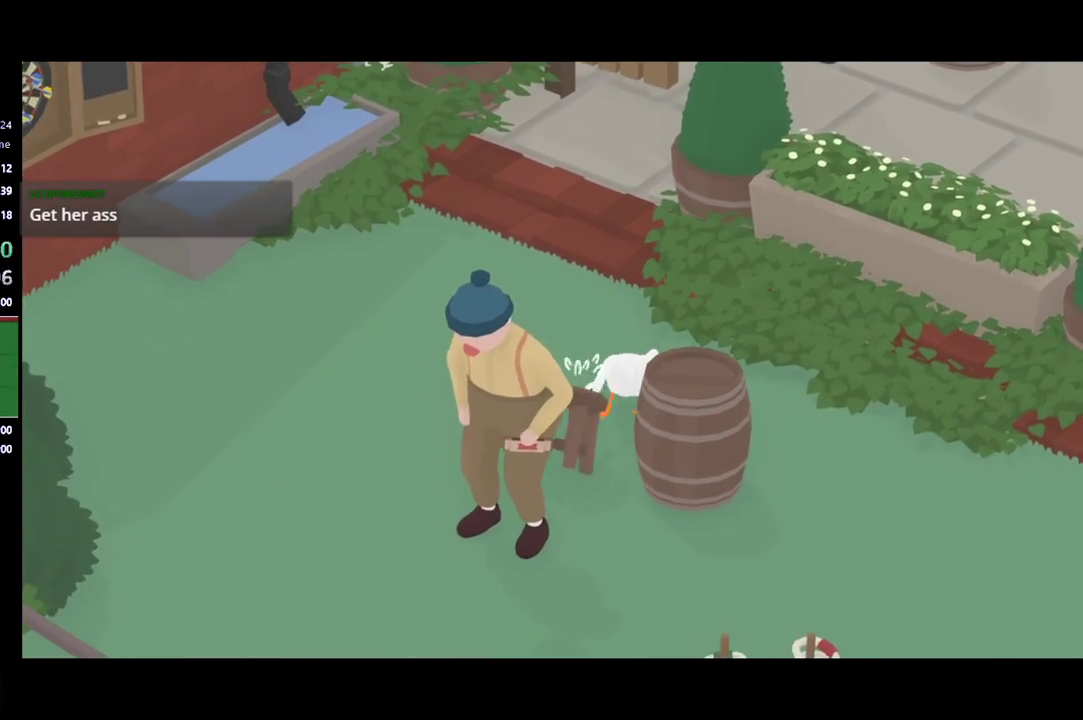
{"buttons": ["B"], "left_stick": "up", "events": []}
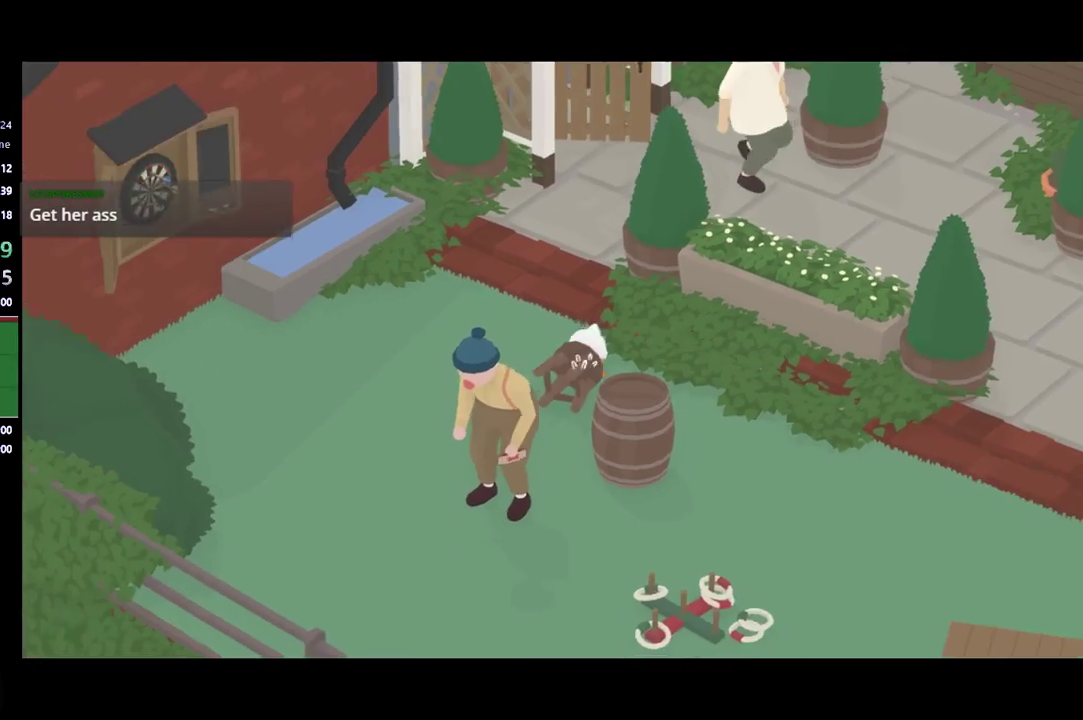
{"buttons": [], "left_stick": "up", "events": [[33, "left_stick", "center"], [100, "B", "up"], [100, "left_stick", "up"]]}
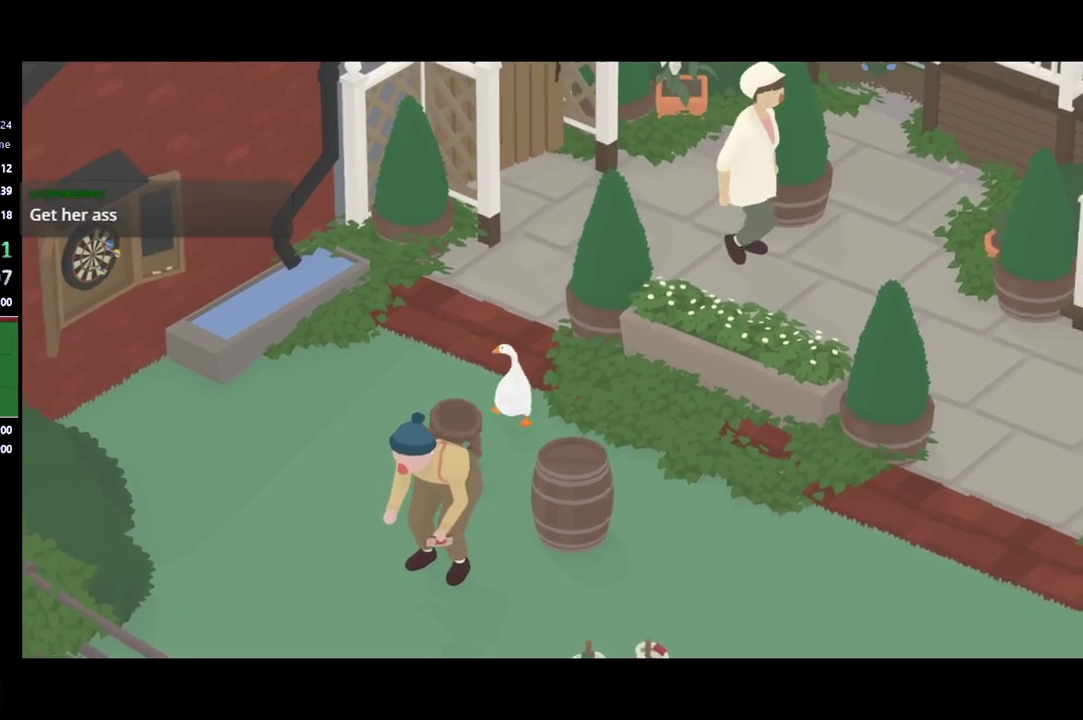
{"buttons": [], "left_stick": "up", "events": []}
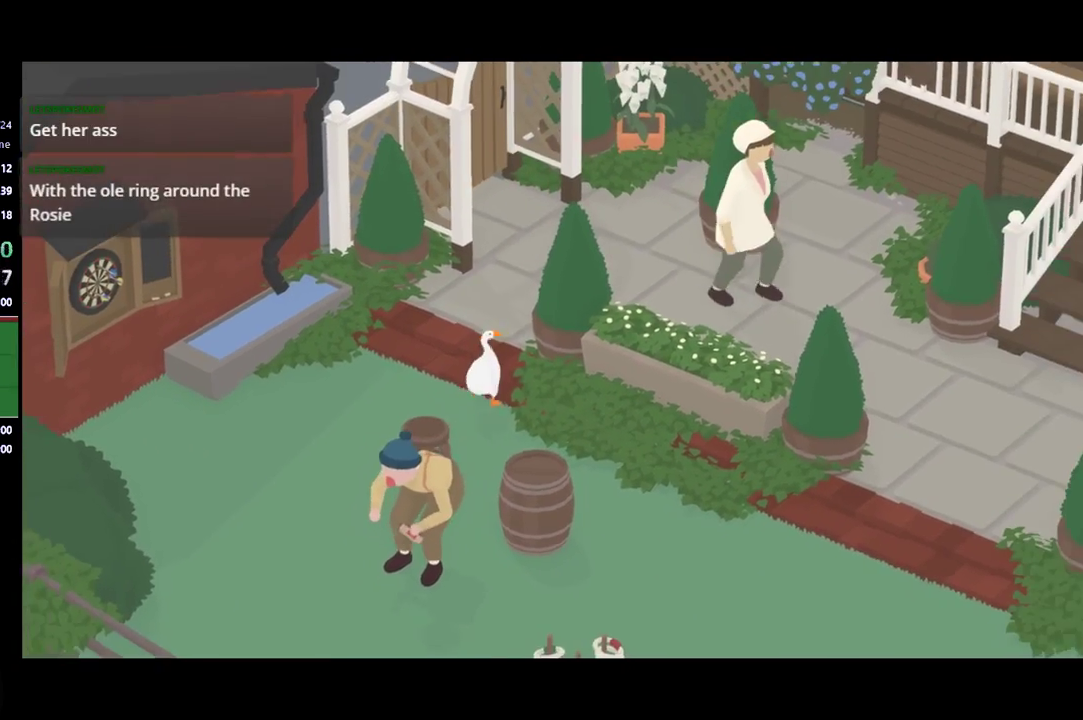
{"buttons": [], "left_stick": "up", "events": []}
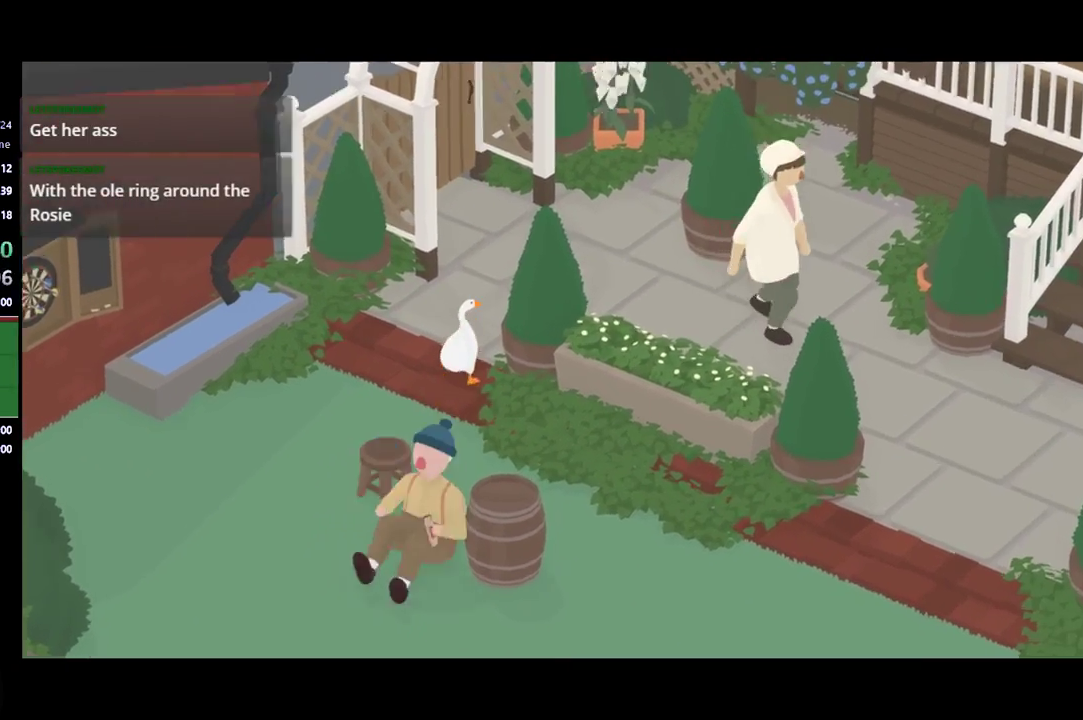
{"buttons": [], "left_stick": "right", "events": [[100, "left_stick", "up-right"], [433, "left_stick", "right"]]}
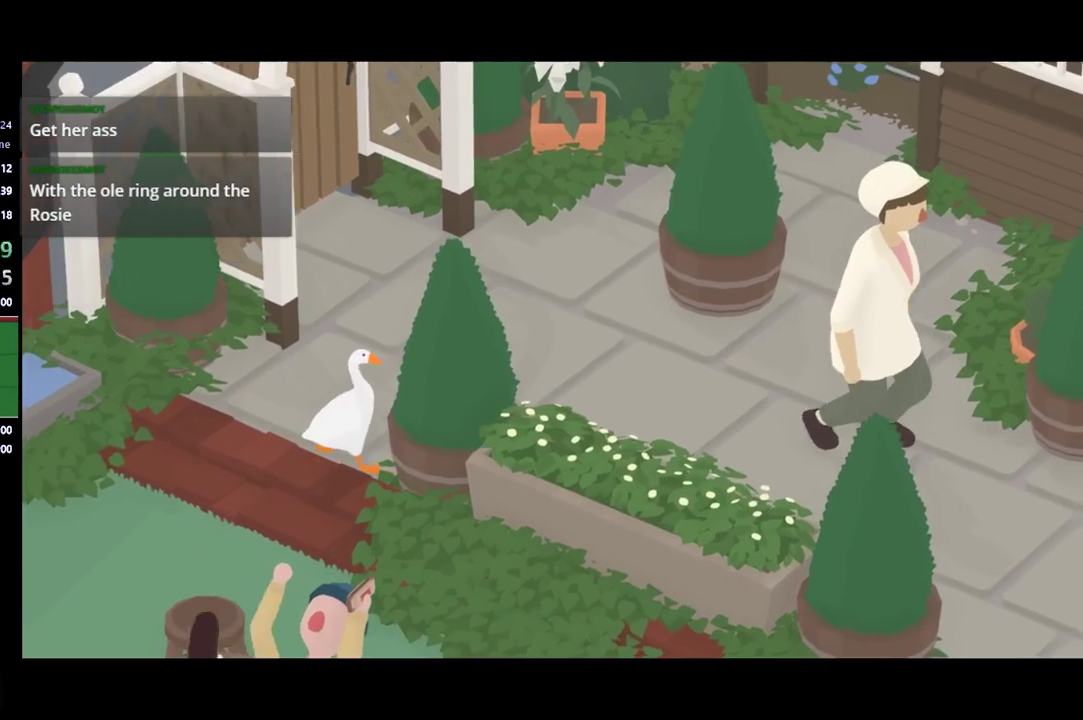
{"buttons": [], "left_stick": "down-right", "events": [[200, "left_stick", "down-right"]]}
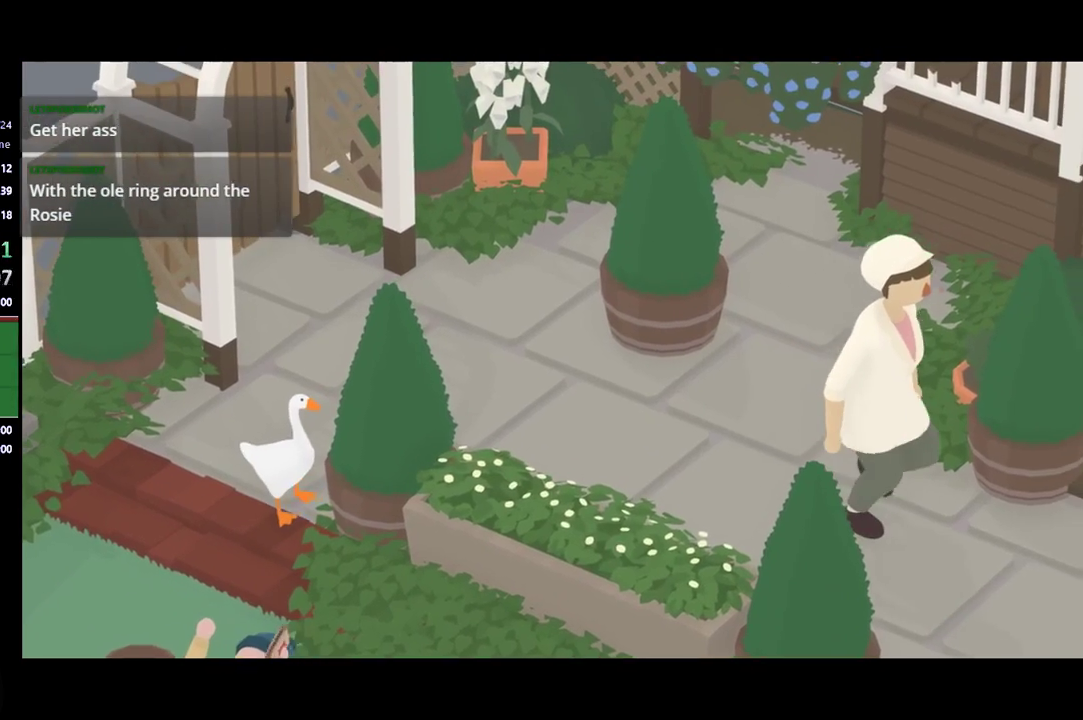
{"buttons": [], "left_stick": "up", "events": [[167, "left_stick", "right"], [300, "left_stick", "center"], [433, "left_stick", "up"]]}
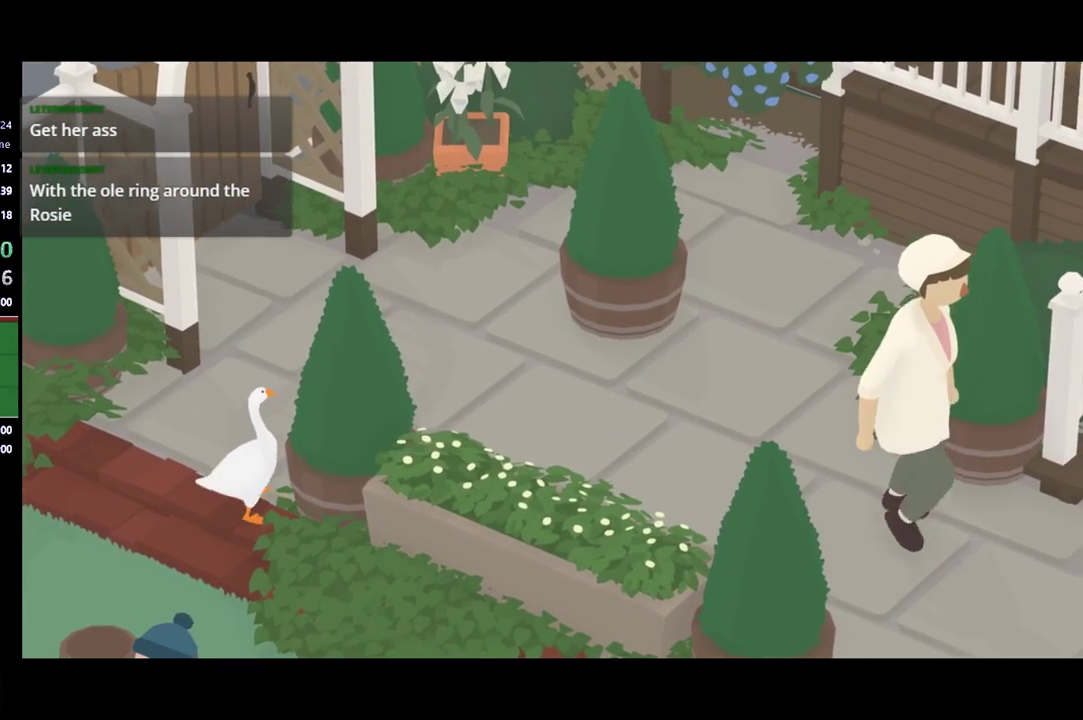
{"buttons": [], "left_stick": "up-right", "events": [[467, "left_stick", "up-right"]]}
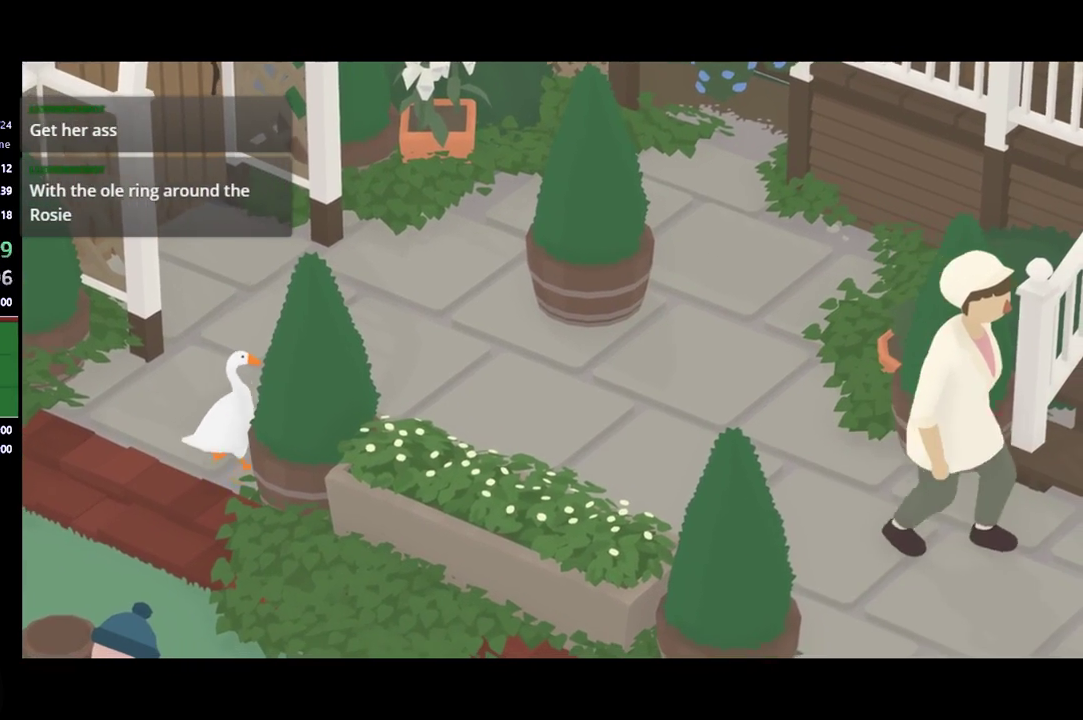
{"buttons": [], "left_stick": "right", "events": [[300, "left_stick", "right"]]}
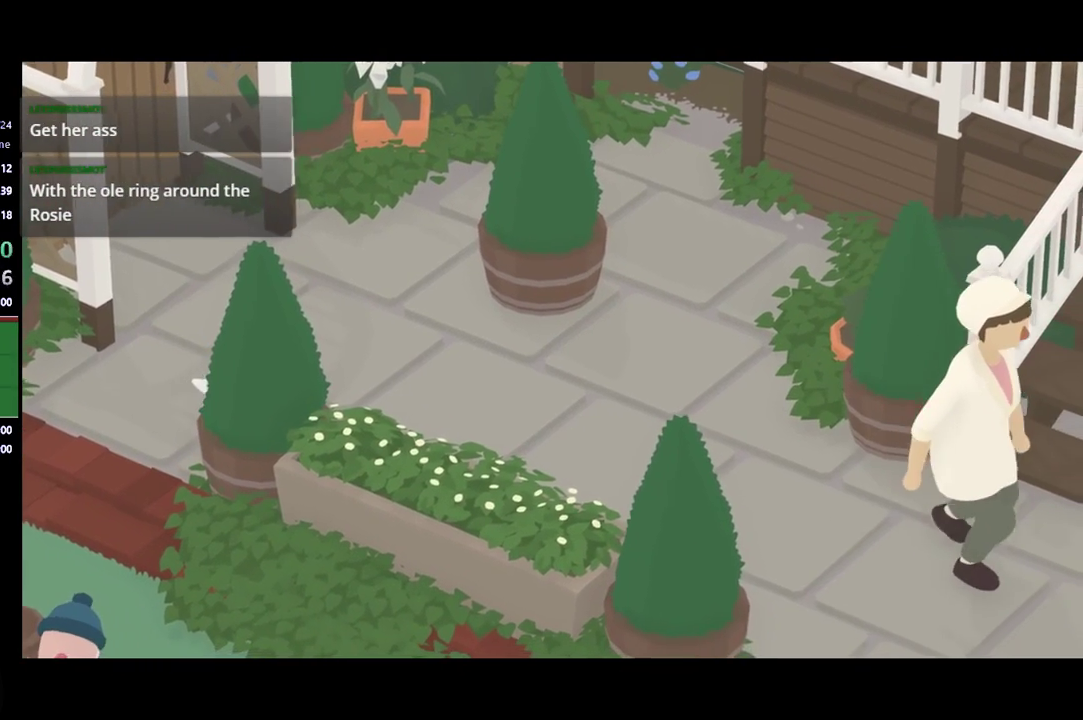
{"buttons": [], "left_stick": "center", "events": [[67, "left_stick", "center"]]}